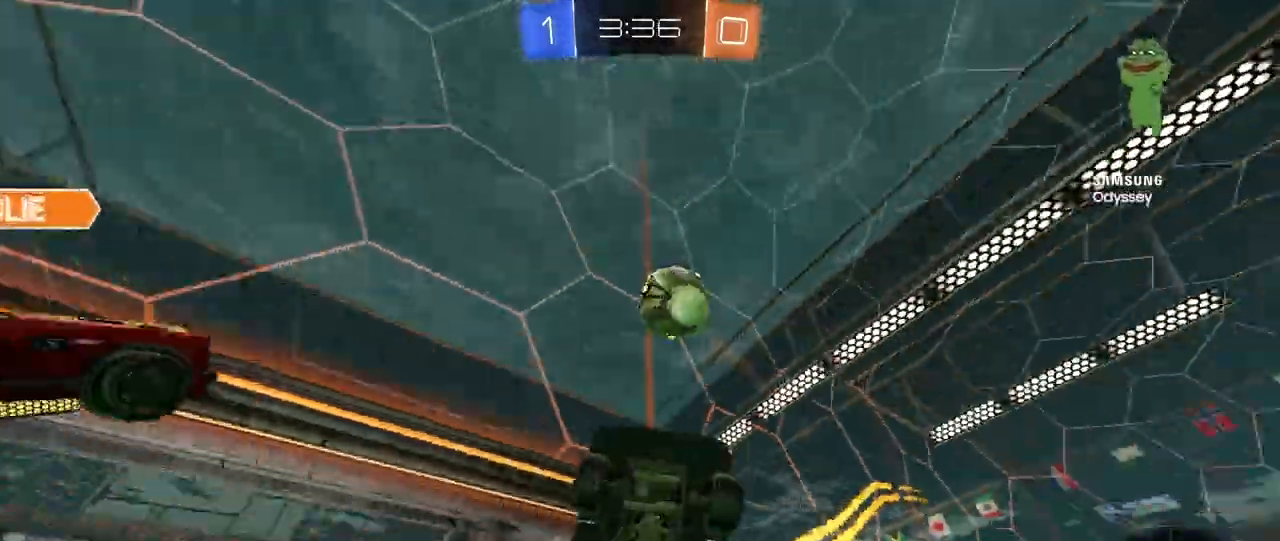
Gameplay with keyboard and mouse; each line is a JSON object with the keys and mouse buttons held at the frame after it. "events" lists presses ("down") and releases ("up") of "1", "2", "3", "4", "5", "a", "alt", "c", "caps_lock", "ctrl", "d", "e", "f", "g", "q", "r", "s", "shift", "space", "t", "tab", "v", "w", "x", "z", "mouse_left", "mouse_wheel" and "mouse_right" between this image and that frame as [ms after this image, input, new state], when the widget could be followed in between. "mouse_left", "mouse_wheel", "mouse_right" = the "left", "wheel", "right" buttons of the "mouse" list. No other keys are recorded. "wheel" means that the mouse wheel is clicked or scrolled. "mouse_move" is the direction in which the mouse moves at that frame (one of eight, or "still"), when it could be read.
{"keys": ["w"], "mouse": ["left"], "mouse_move": "still", "events": [[200, "a", "up"], [200, "shift", "up"], [200, "space", "down"], [280, "w", "up"], [320, "space", "up"], [320, "w", "down"], [360, "mouse_left", "down"], [360, "mouse_right", "down"], [520, "mouse_right", "up"]]}
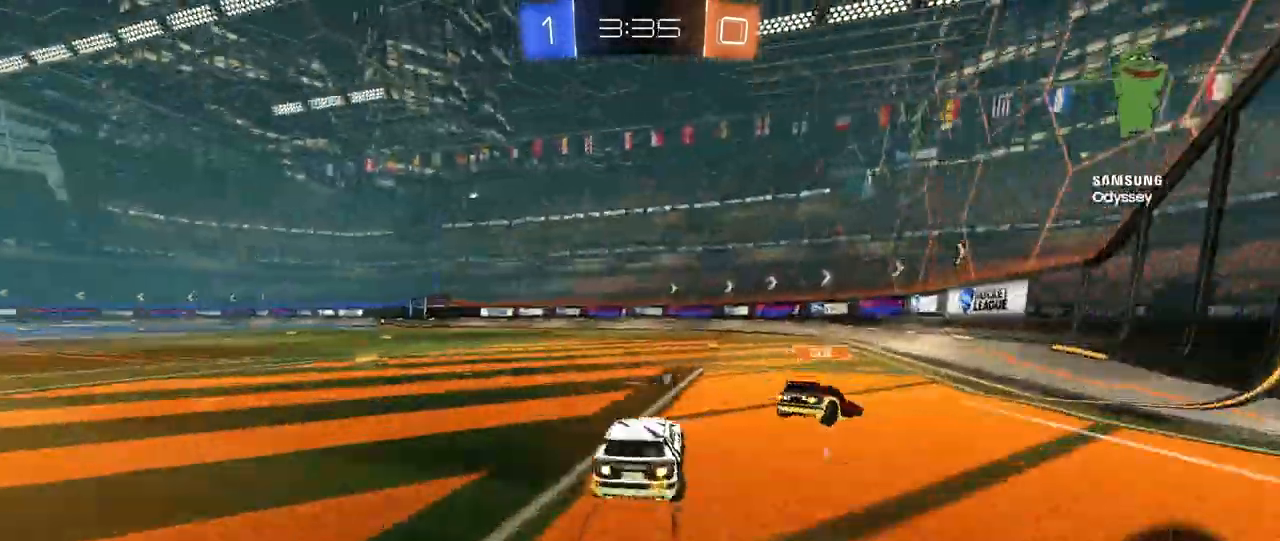
{"keys": ["a", "shift", "space", "w"], "mouse": [], "mouse_move": "still", "events": [[80, "d", "down"], [280, "mouse_left", "up"], [320, "a", "down"], [320, "d", "up"], [440, "space", "down"], [480, "shift", "down"]]}
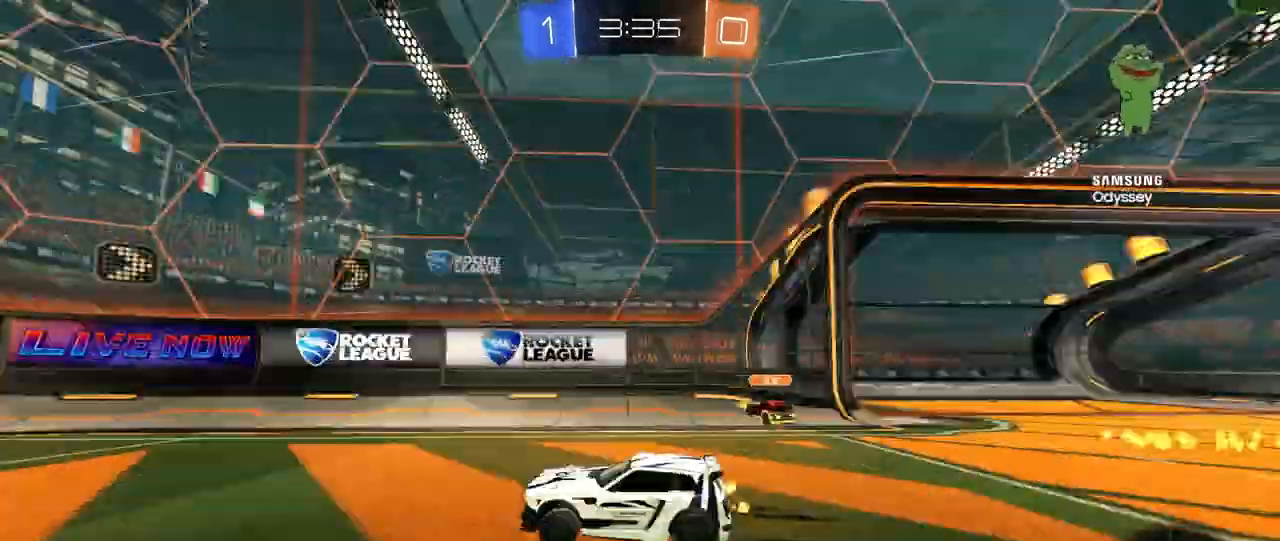
{"keys": ["d", "w"], "mouse": [], "mouse_move": "still", "events": [[40, "shift", "up"], [120, "space", "up"], [280, "a", "up"], [320, "d", "down"]]}
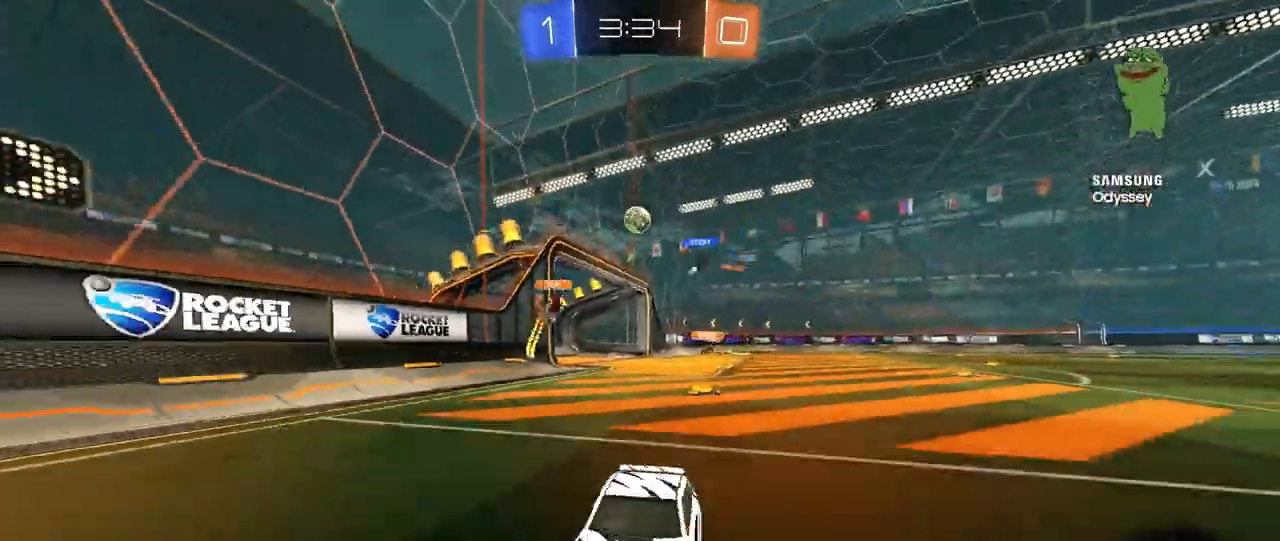
{"keys": ["a", "w"], "mouse": [], "mouse_move": "still", "events": [[80, "a", "down"], [80, "d", "up"], [80, "shift", "down"], [240, "shift", "up"]]}
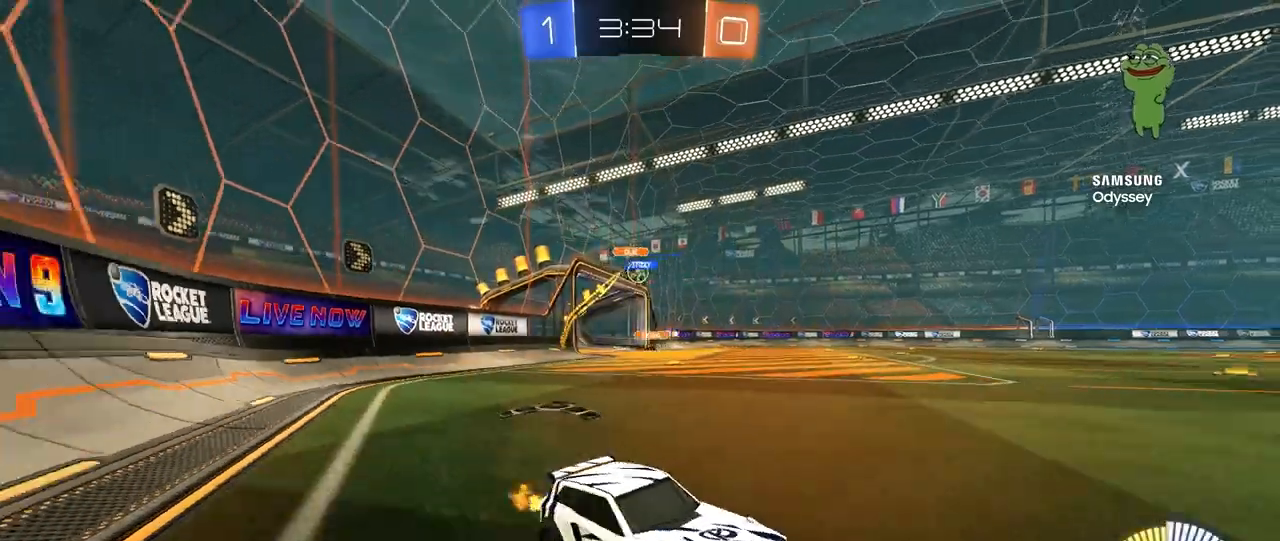
{"keys": ["a", "w"], "mouse": [], "mouse_move": "still", "events": [[40, "mouse_left", "down"], [240, "shift", "down"], [360, "shift", "up"], [480, "mouse_left", "up"]]}
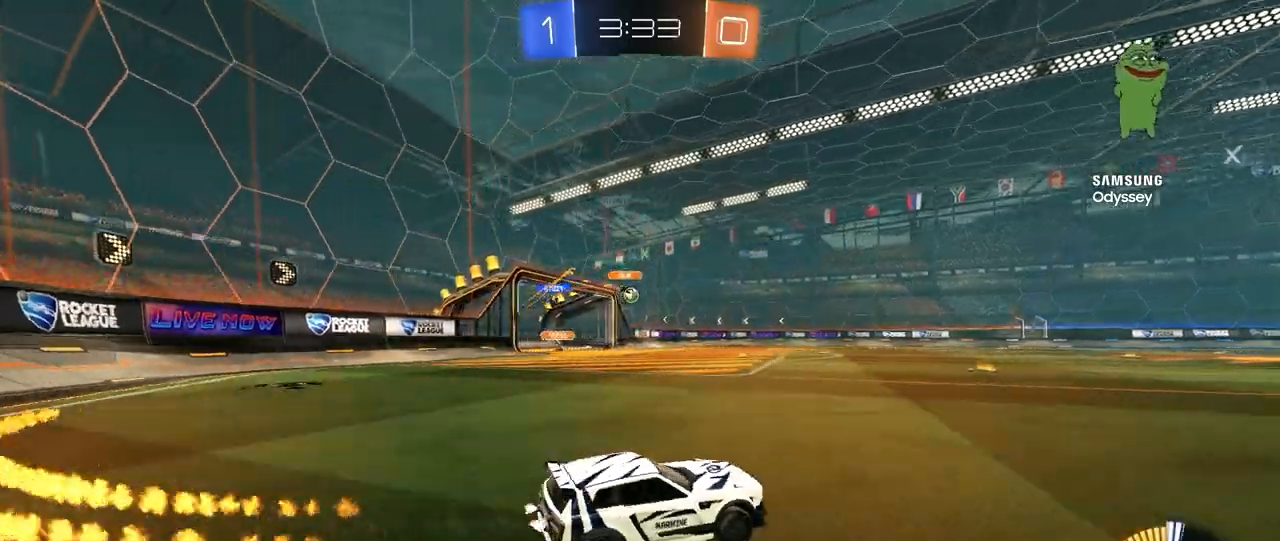
{"keys": ["a", "s", "shift"], "mouse": ["left", "right"], "mouse_move": "still", "events": [[120, "a", "up"], [160, "mouse_left", "down"], [160, "mouse_right", "down"], [200, "a", "down"], [200, "shift", "down"], [240, "mouse_right", "up"], [280, "mouse_right", "down"], [320, "s", "down"], [320, "w", "up"]]}
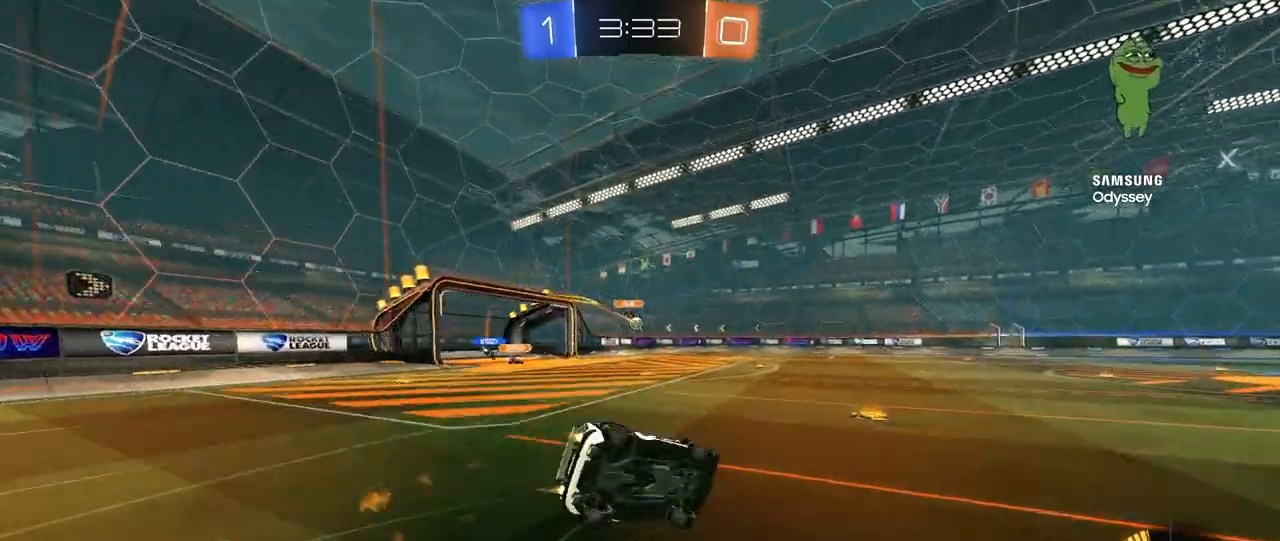
{"keys": ["a", "s", "shift"], "mouse": [], "mouse_move": "still", "events": [[40, "mouse_left", "up"], [40, "mouse_right", "up"], [160, "s", "up"], [320, "s", "down"]]}
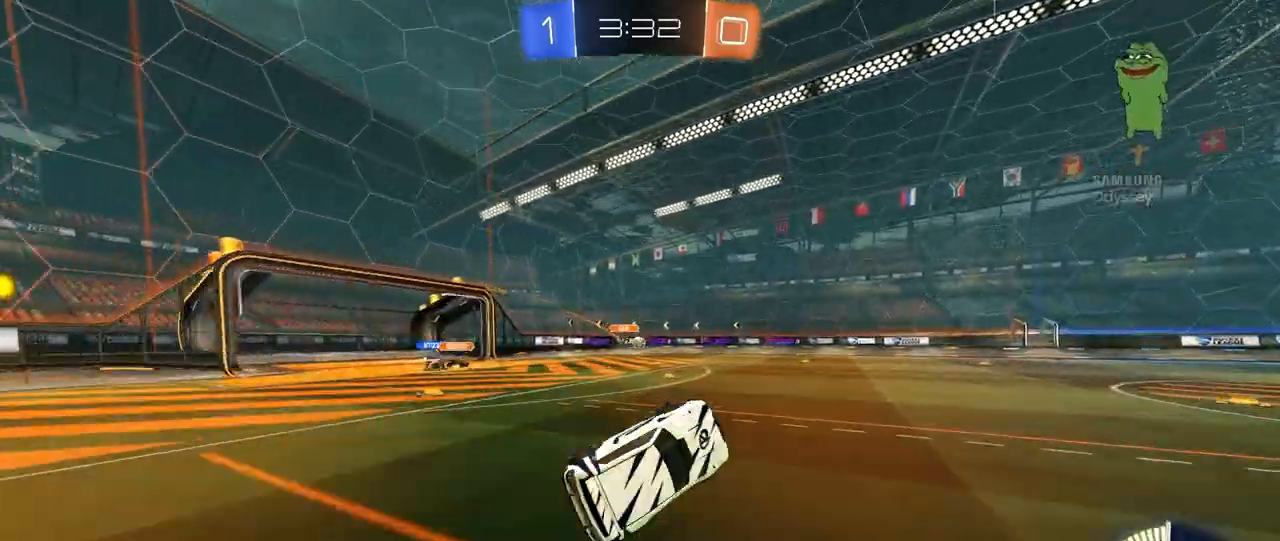
{"keys": ["d", "w"], "mouse": [], "mouse_move": "still", "events": [[40, "s", "up"], [80, "shift", "up"], [120, "a", "up"], [280, "w", "down"], [440, "d", "down"]]}
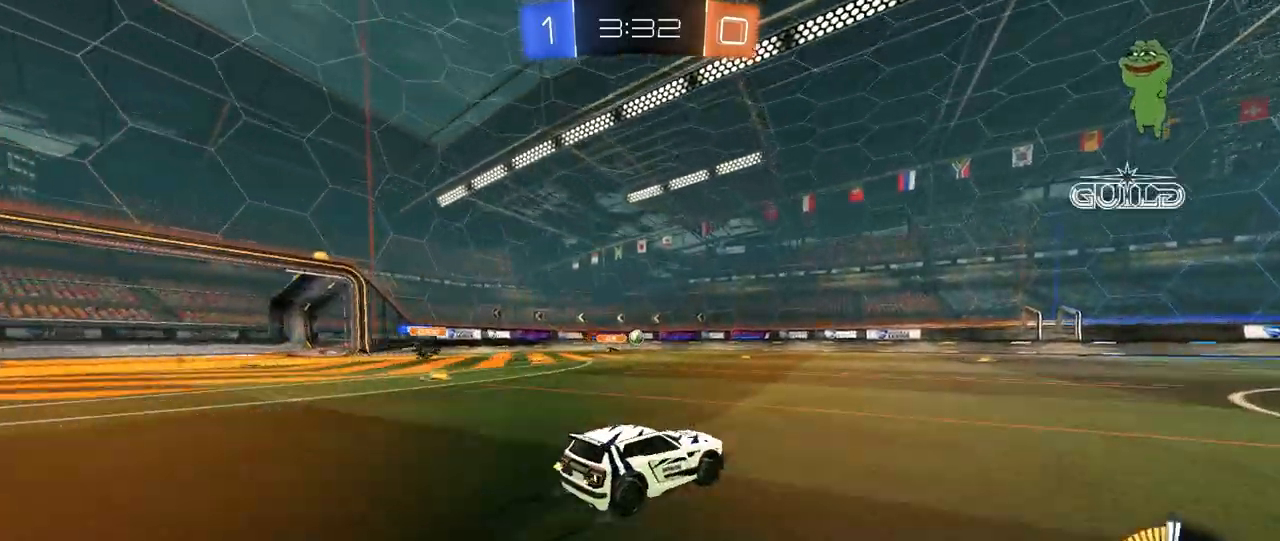
{"keys": ["a", "w"], "mouse": [], "mouse_move": "still", "events": [[80, "d", "up"], [320, "d", "down"], [440, "a", "down"], [440, "d", "up"]]}
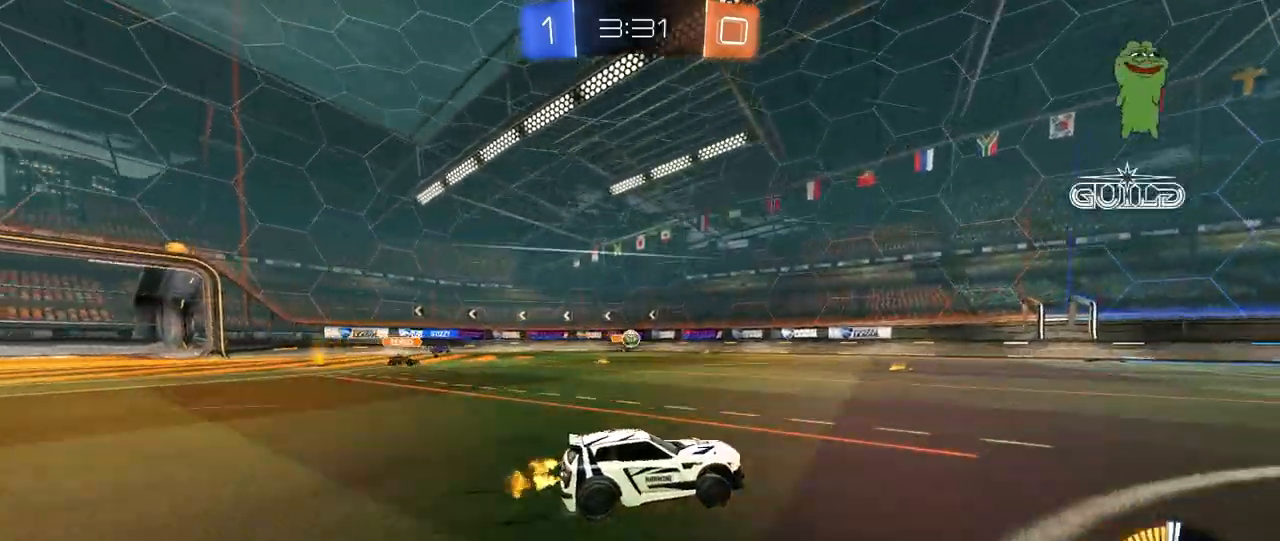
{"keys": ["d", "s"], "mouse": [], "mouse_move": "still", "events": [[240, "a", "up"], [320, "w", "up"], [360, "d", "down"], [400, "s", "down"]]}
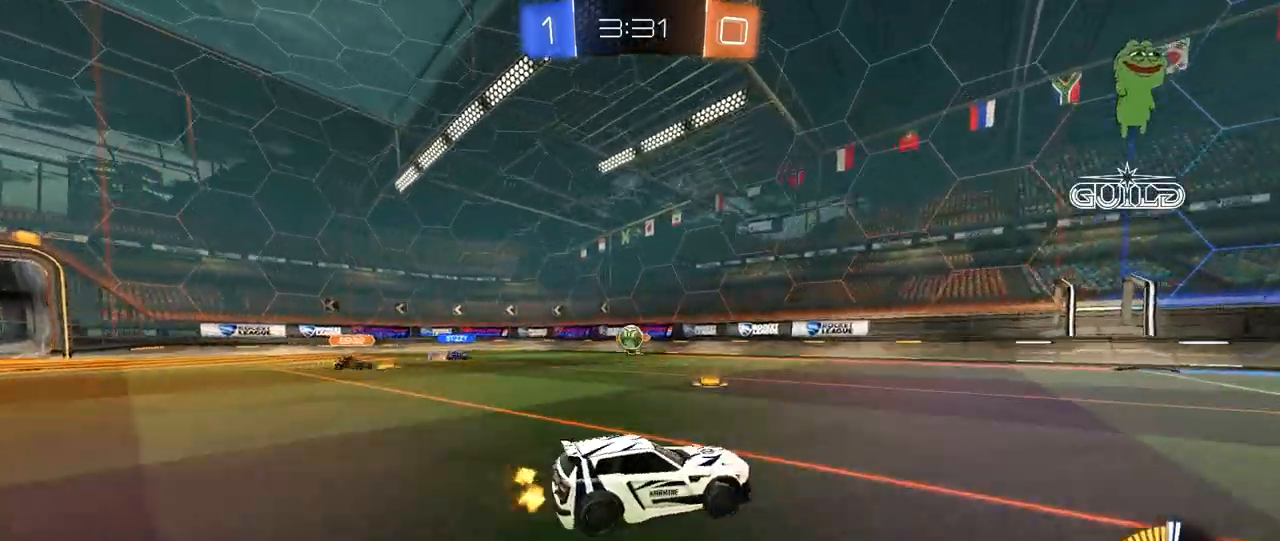
{"keys": ["w"], "mouse": [], "mouse_move": "still", "events": [[160, "s", "up"], [400, "d", "up"], [400, "w", "down"]]}
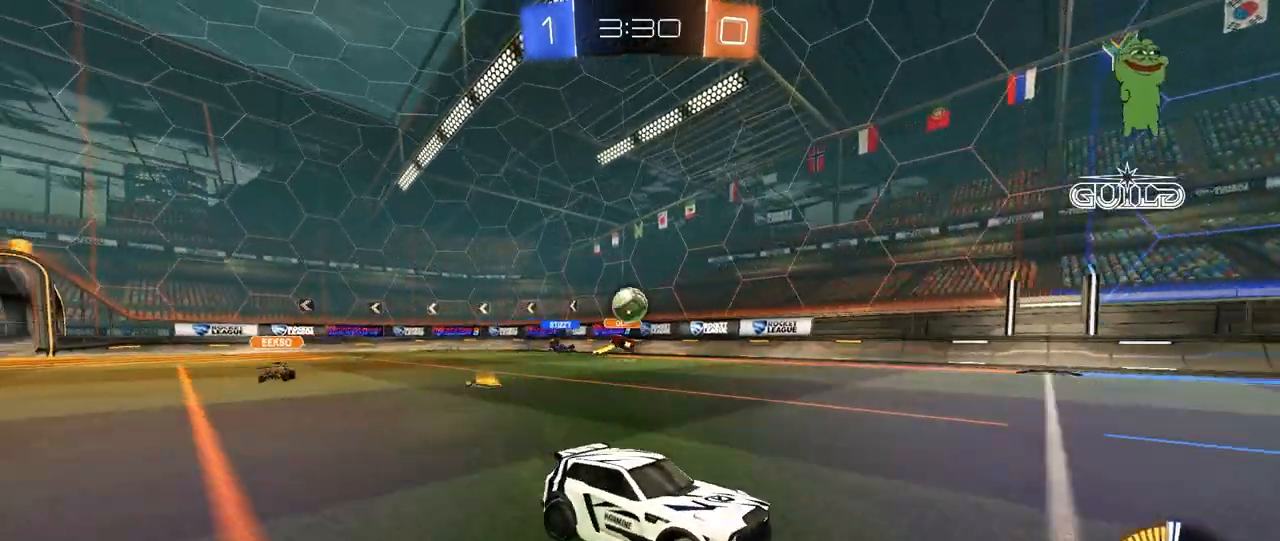
{"keys": ["d", "s"], "mouse": ["right"], "mouse_move": "down", "events": [[40, "d", "down"], [120, "d", "up"], [160, "w", "up"], [240, "s", "down"], [280, "a", "down"], [320, "mouse_right", "down"], [400, "a", "up"], [440, "d", "down"]]}
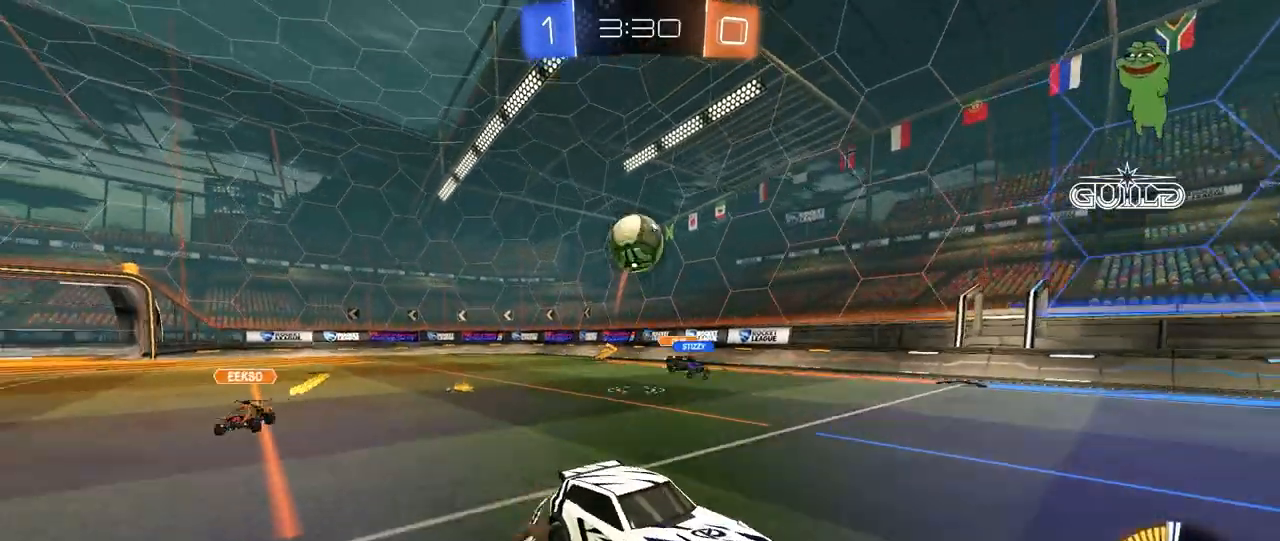
{"keys": ["a", "s", "shift"], "mouse": [], "mouse_move": "still", "events": [[80, "d", "up"], [160, "mouse_right", "up"], [160, "s", "up"], [200, "mouse_right", "down"], [240, "s", "down"], [280, "a", "down"], [320, "mouse_right", "up"], [360, "mouse_left", "down"], [440, "s", "up"], [440, "shift", "down"], [520, "mouse_left", "up"], [520, "s", "down"]]}
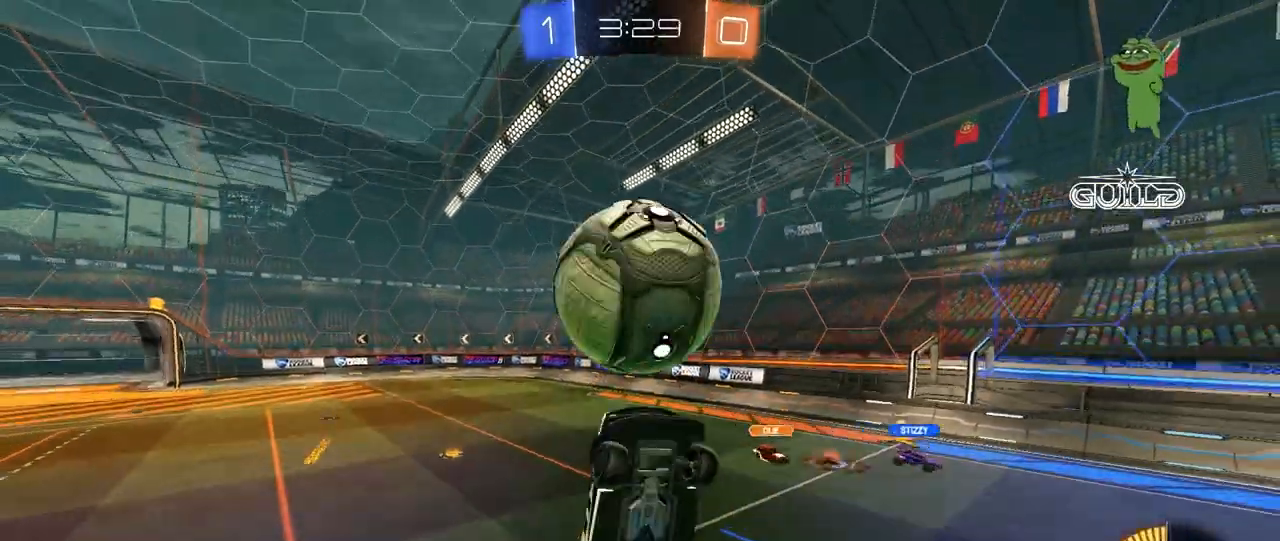
{"keys": ["a", "shift"], "mouse": ["left"], "mouse_move": "still", "events": [[80, "mouse_left", "down"], [280, "s", "up"]]}
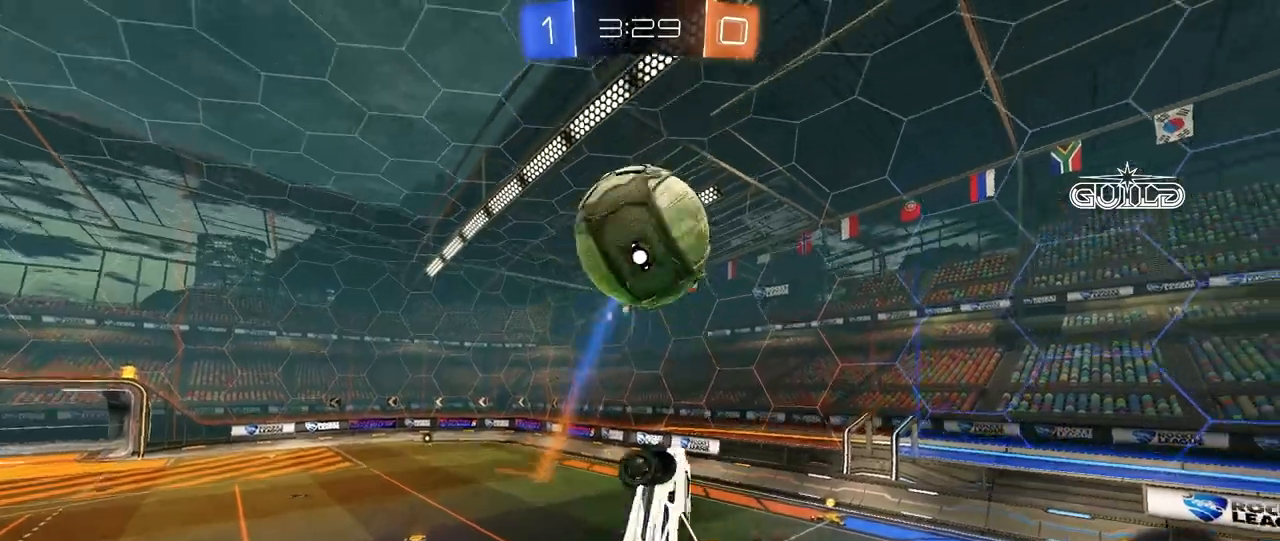
{"keys": ["a", "shift"], "mouse": [], "mouse_move": "still", "events": [[80, "w", "down"], [240, "shift", "up"], [240, "w", "up"], [360, "s", "down"], [400, "mouse_left", "up"], [400, "shift", "down"], [520, "s", "up"]]}
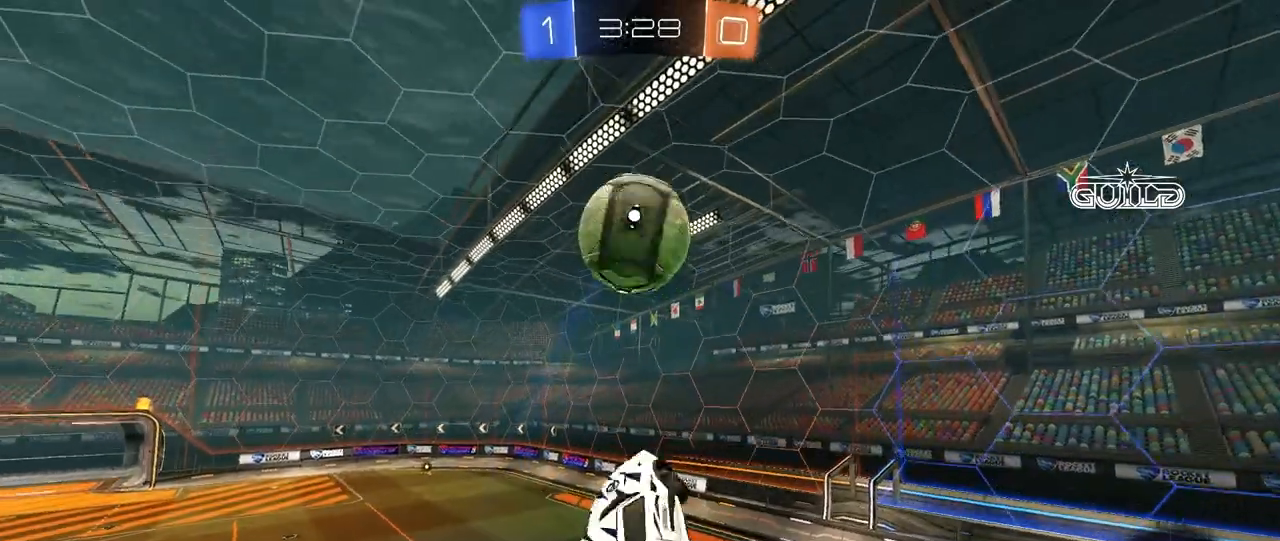
{"keys": ["a", "s"], "mouse": [], "mouse_move": "still", "events": [[240, "a", "up"], [240, "shift", "up"], [320, "d", "down"], [320, "s", "down"], [400, "a", "down"], [400, "d", "up"]]}
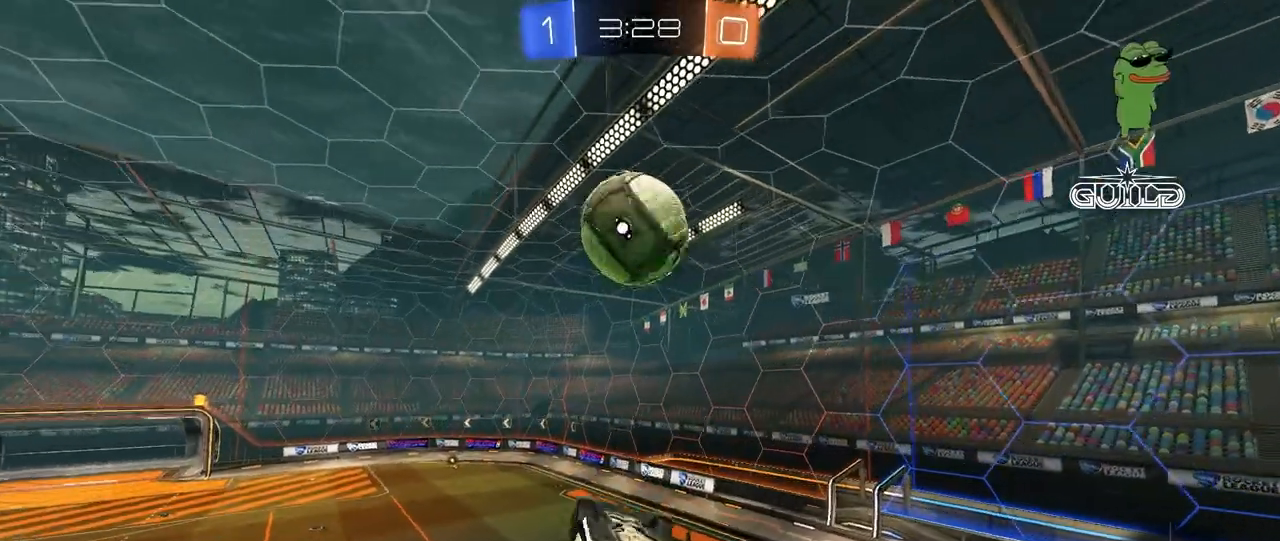
{"keys": ["a", "shift"], "mouse": ["left"], "mouse_move": "still", "events": [[120, "a", "up"], [120, "d", "down"], [160, "s", "up"], [160, "shift", "down"], [200, "a", "down"], [200, "d", "up"], [240, "mouse_left", "down"], [240, "w", "down"], [360, "space", "down"], [480, "space", "up"], [520, "w", "up"]]}
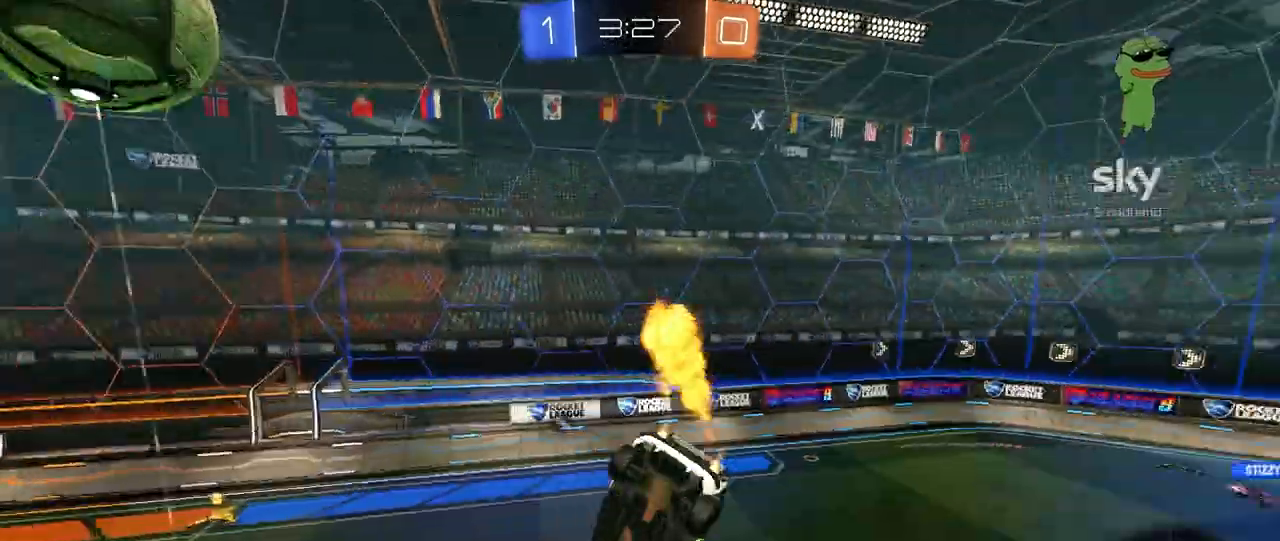
{"keys": ["d"], "mouse": [], "mouse_move": "still", "events": [[120, "s", "down"], [120, "shift", "up"], [120, "space", "down"], [160, "a", "up"], [200, "mouse_left", "up"], [240, "a", "down"], [280, "space", "up"], [320, "a", "up"], [400, "d", "down"], [400, "s", "up"]]}
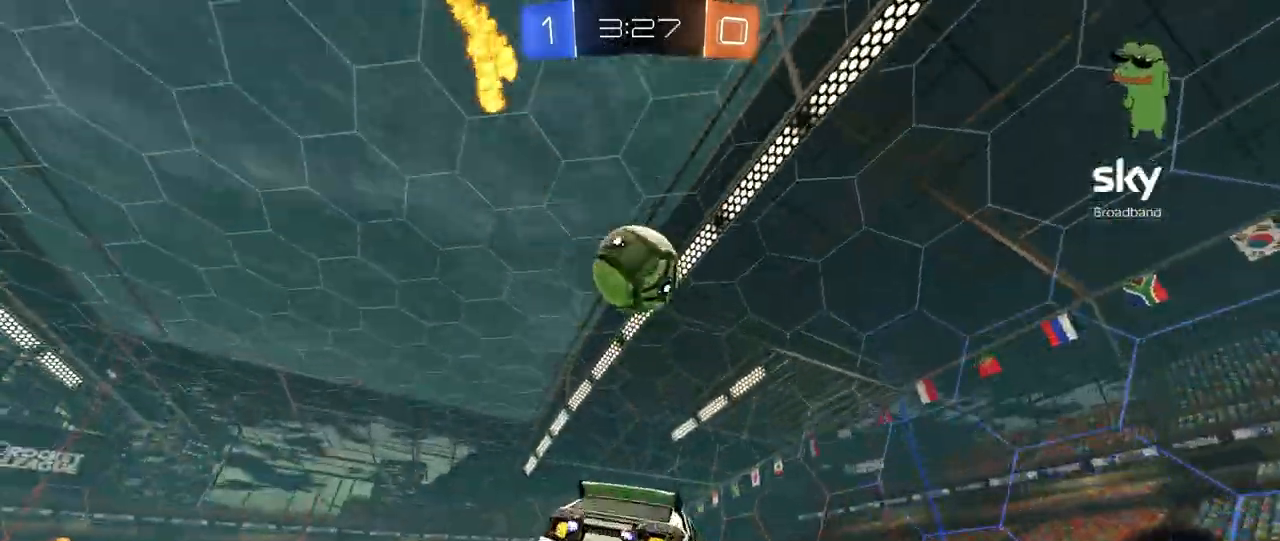
{"keys": ["a", "w"], "mouse": ["left"], "mouse_move": "right", "events": [[40, "d", "up"], [80, "w", "down"], [280, "d", "down"], [360, "d", "up"], [360, "mouse_left", "down"], [520, "a", "down"]]}
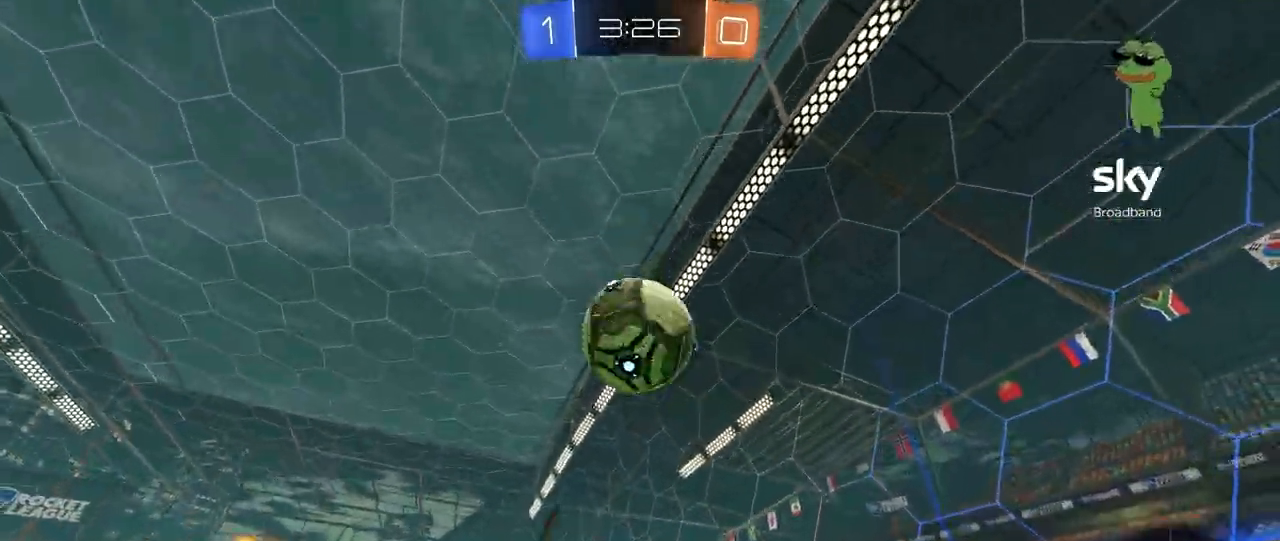
{"keys": ["a"], "mouse": [], "mouse_move": "still", "events": [[120, "a", "up"], [120, "mouse_left", "up"], [200, "w", "up"], [240, "w", "down"], [280, "a", "down"], [440, "w", "up"]]}
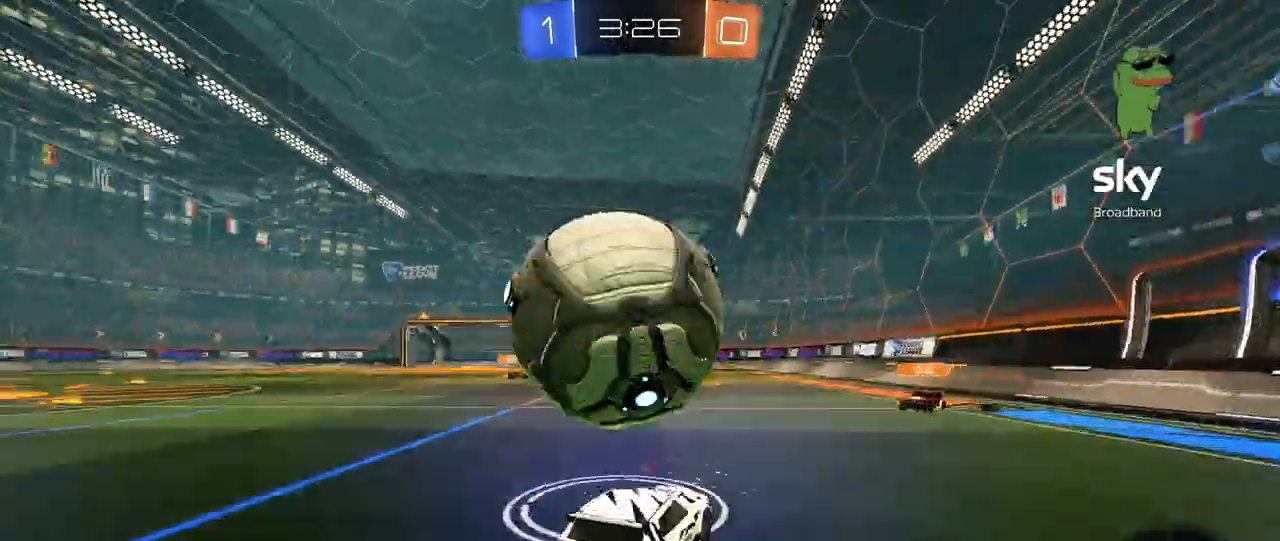
{"keys": ["a", "s"], "mouse": ["right"], "mouse_move": "still", "events": [[40, "a", "up"], [80, "d", "down"], [120, "d", "up"], [160, "mouse_left", "down"], [240, "w", "down"], [320, "w", "up"], [360, "mouse_left", "up"], [400, "a", "down"], [400, "s", "down"], [440, "mouse_right", "down"]]}
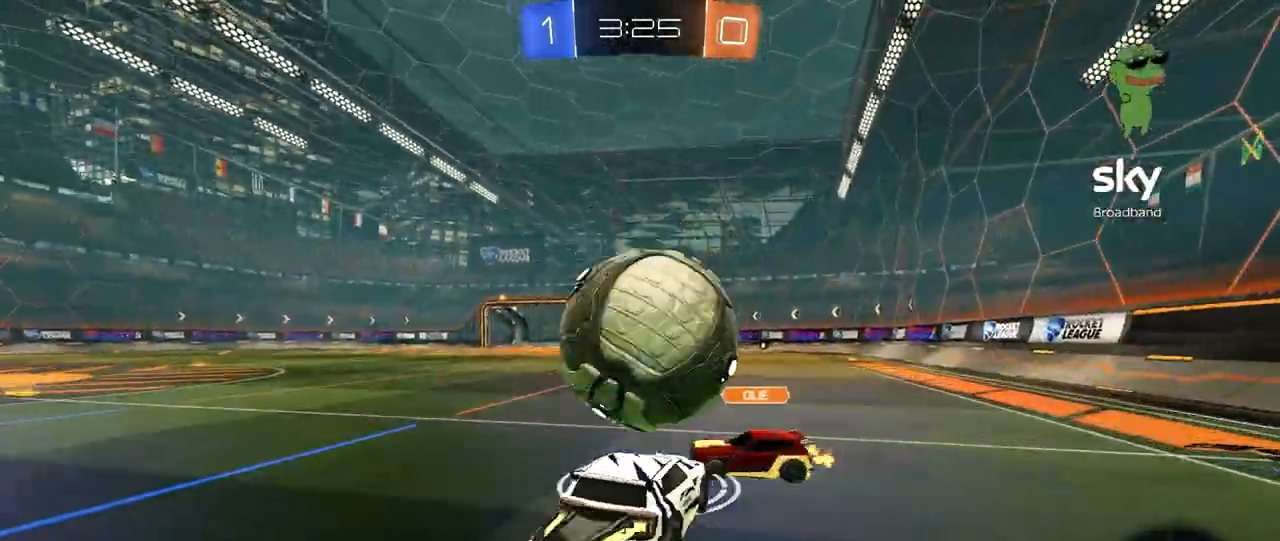
{"keys": [], "mouse": [], "mouse_move": "still", "events": [[80, "a", "up"], [80, "mouse_right", "up"], [80, "s", "up"], [240, "d", "down"], [320, "w", "down"], [400, "d", "up"], [480, "w", "up"]]}
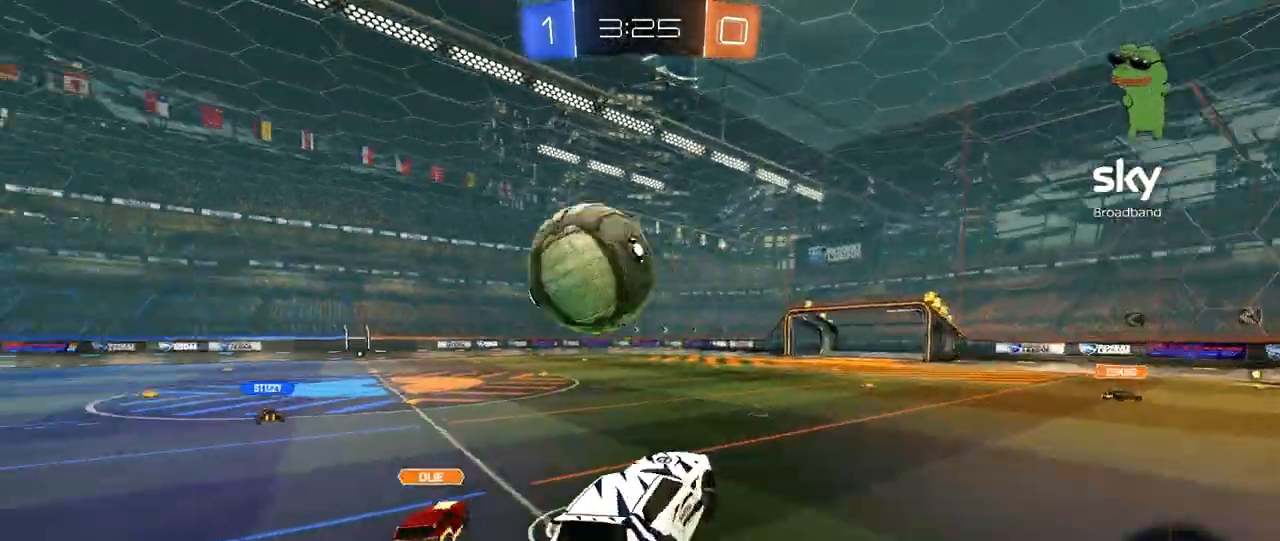
{"keys": [], "mouse": [], "mouse_move": "up-right", "events": [[160, "a", "down"], [160, "s", "down"], [280, "a", "up"], [360, "d", "down"], [480, "s", "up"], [520, "d", "up"]]}
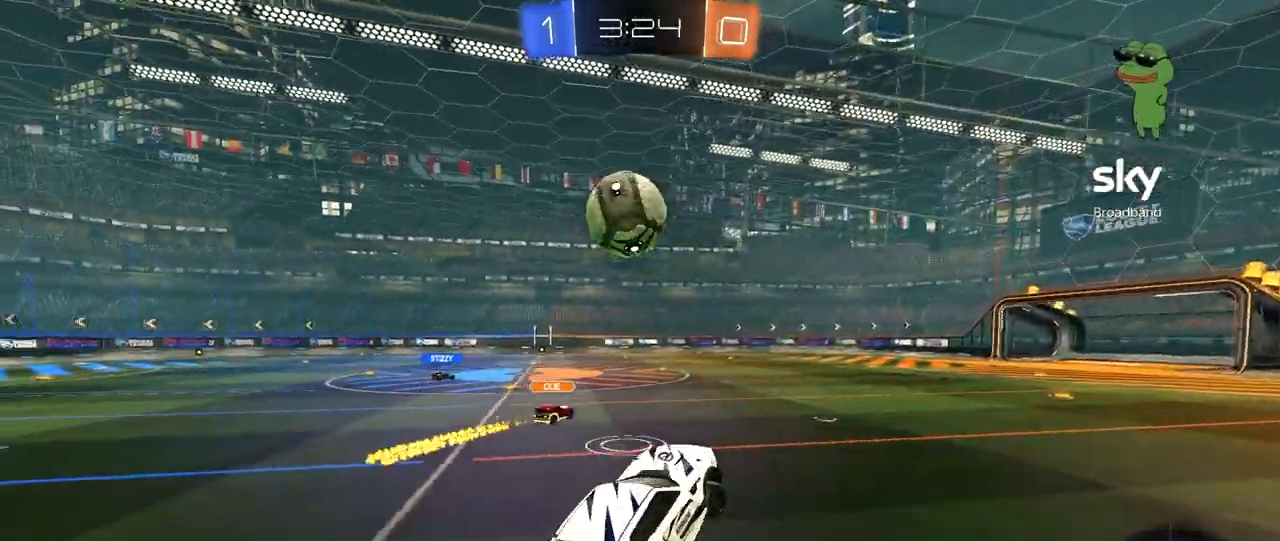
{"keys": ["a", "w"], "mouse": [], "mouse_move": "still", "events": [[120, "w", "down"], [200, "mouse_right", "down"], [240, "mouse_left", "down"], [280, "a", "down"], [320, "mouse_right", "up"], [480, "mouse_left", "up"]]}
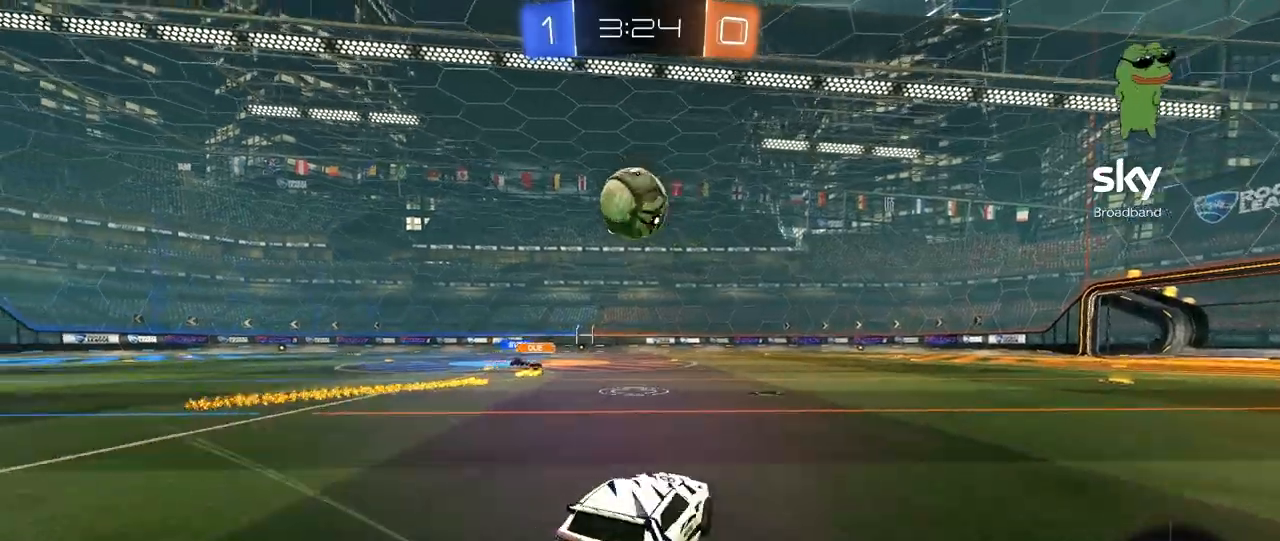
{"keys": ["d", "w"], "mouse": ["left"], "mouse_move": "down-left", "events": [[200, "a", "up"], [200, "d", "down"], [280, "d", "up"], [360, "mouse_left", "down"], [440, "d", "down"]]}
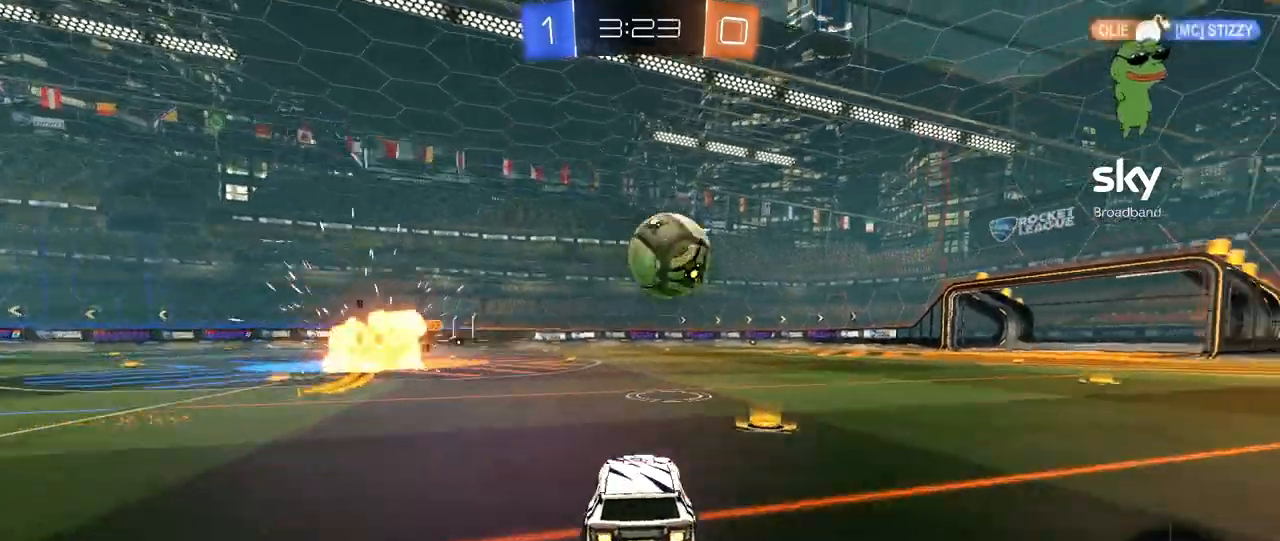
{"keys": ["d", "shift", "space", "w"], "mouse": ["left", "right"], "mouse_move": "right", "events": [[80, "d", "up"], [320, "mouse_right", "down"], [440, "d", "down"], [440, "mouse_right", "up"], [440, "shift", "down"], [440, "space", "down"], [480, "mouse_right", "down"]]}
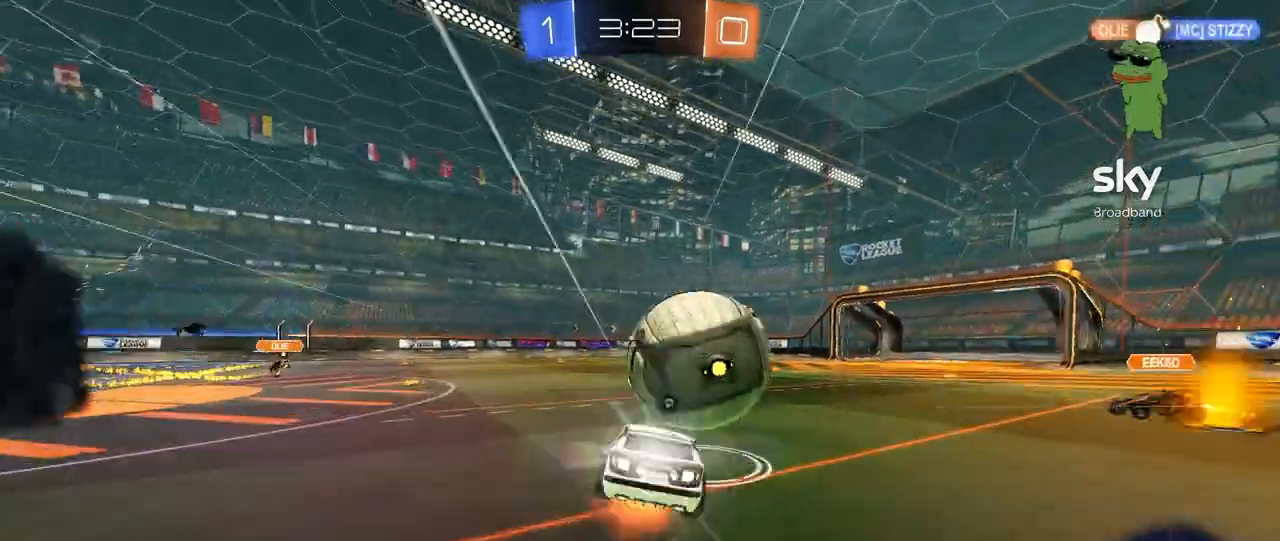
{"keys": ["d", "s", "shift", "space"], "mouse": [], "mouse_move": "still", "events": [[40, "s", "down"], [80, "space", "up"], [80, "w", "up"], [240, "mouse_right", "up"], [400, "mouse_left", "up"], [400, "s", "up"], [440, "space", "down"], [520, "s", "down"]]}